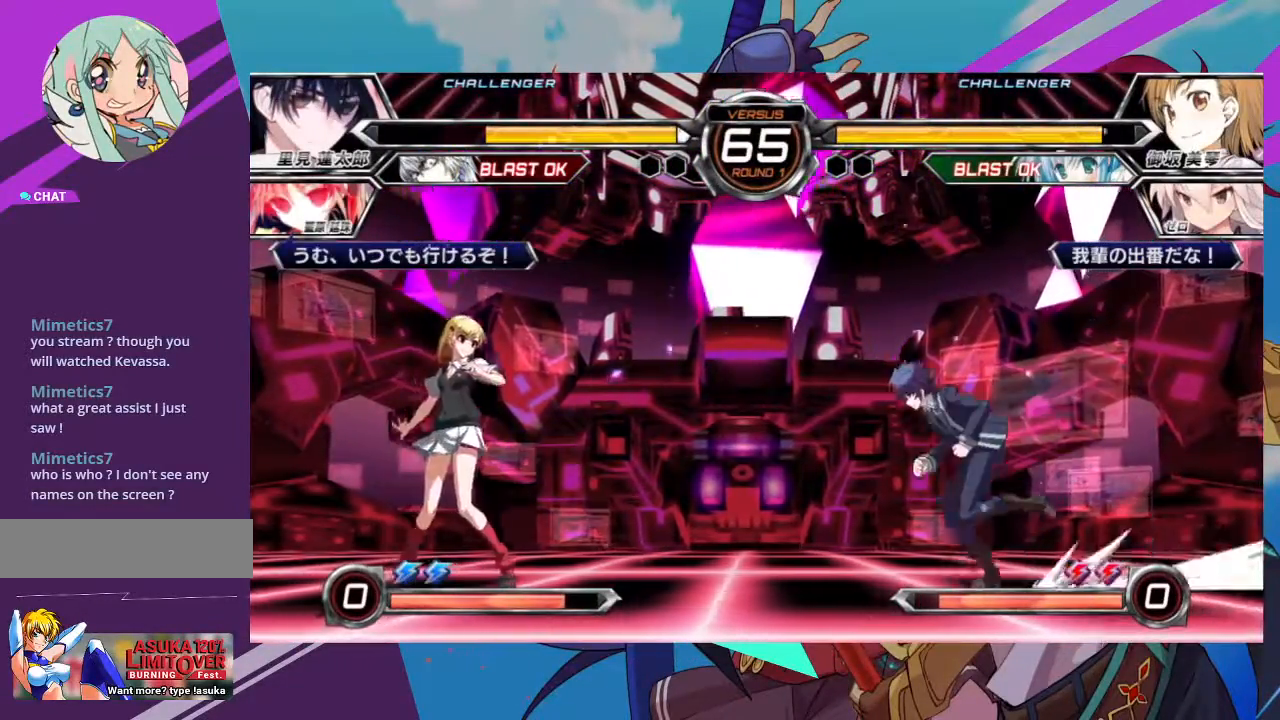
Gameplay with a controller (arcade stick); each line is a JSON object with the inputs held at the frame after it (dt_ms = milliseconds from this image to that frame). "events" lists button and stick changes between this image and that frame as [ms after this image, input, new state], when the widget could be followed in between. Not read: L3 R3.
{"dt_ms": 500, "buttons": [], "left_stick": "down-left", "events": [[50, "R1", "down"], [333, "left_stick", "left"], [483, "R1", "up"], [500, "left_stick", "down-left"]]}
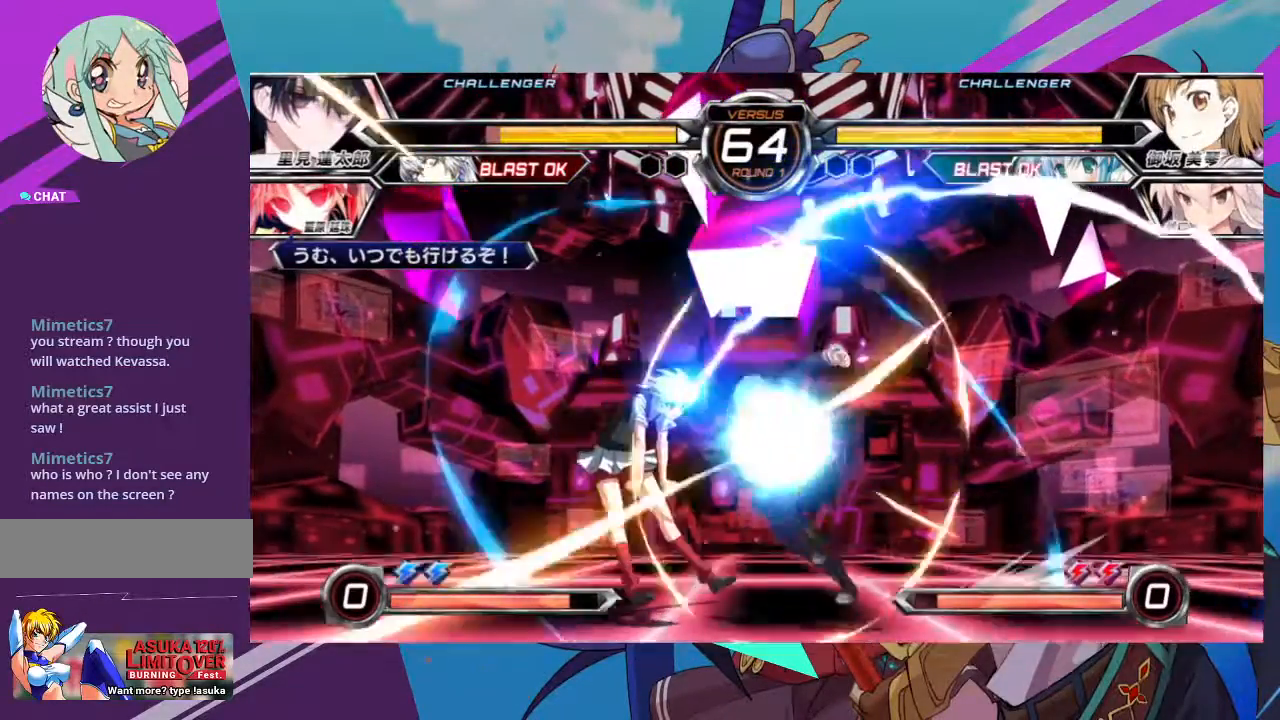
{"dt_ms": 1000, "buttons": ["SQUARE"], "left_stick": "down-left"}
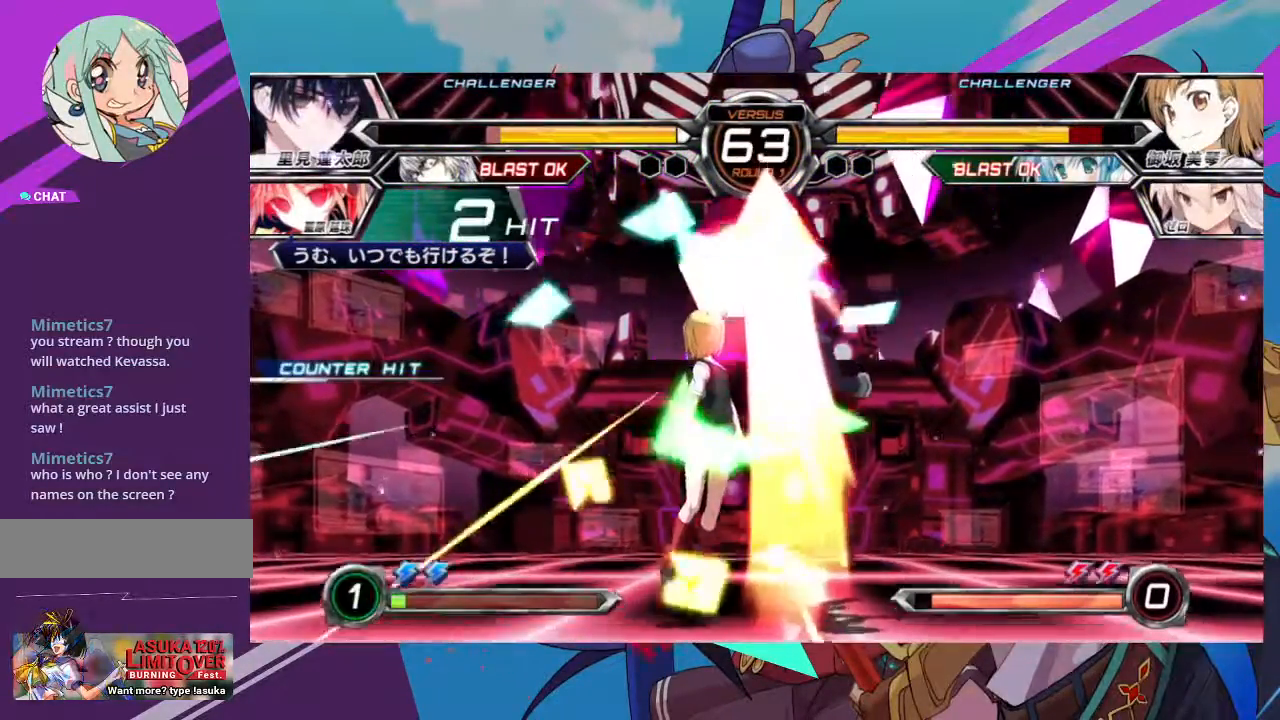
{"dt_ms": 500, "buttons": [], "left_stick": "left", "events": [[17, "left_stick", "left"], [133, "SQUARE", "up"]]}
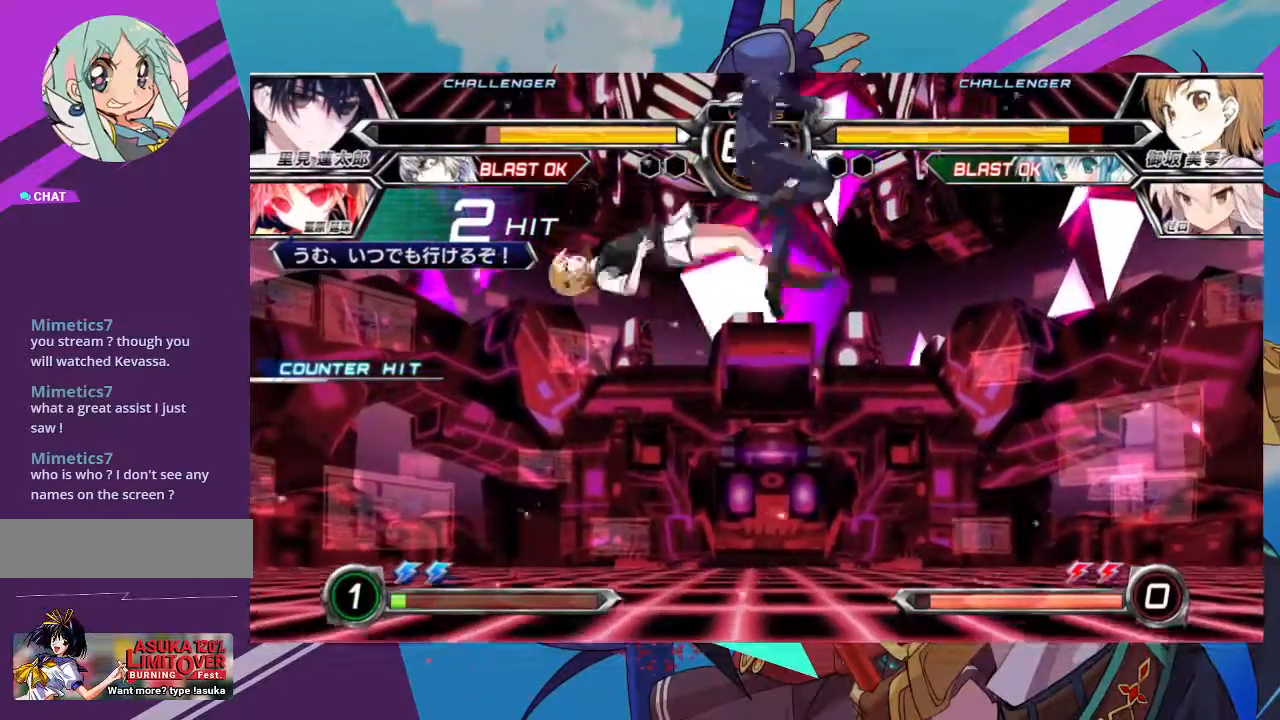
{"dt_ms": 500, "buttons": ["SQUARE"], "left_stick": "left", "events": [[117, "SQUARE", "down"]]}
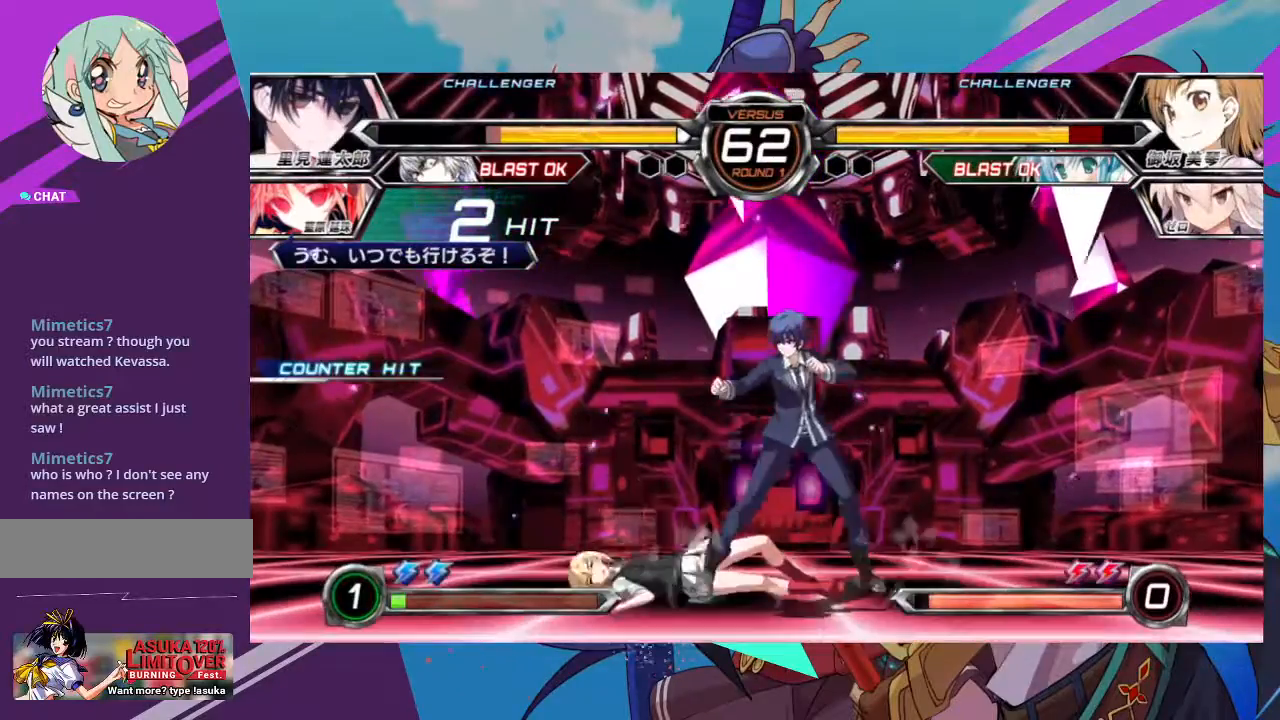
{"dt_ms": 500, "buttons": [], "left_stick": "down-left", "events": [[100, "SQUARE", "up"], [217, "left_stick", "down-left"]]}
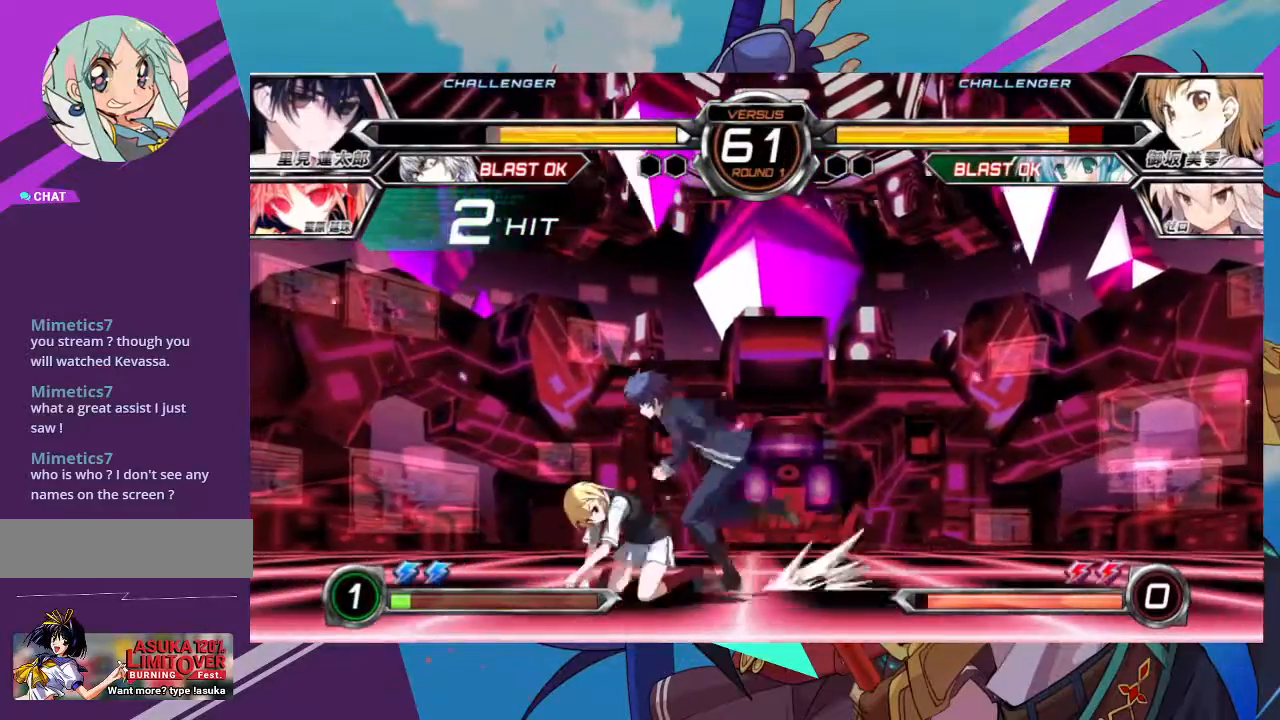
{"dt_ms": 500, "buttons": [], "left_stick": "down-left", "events": []}
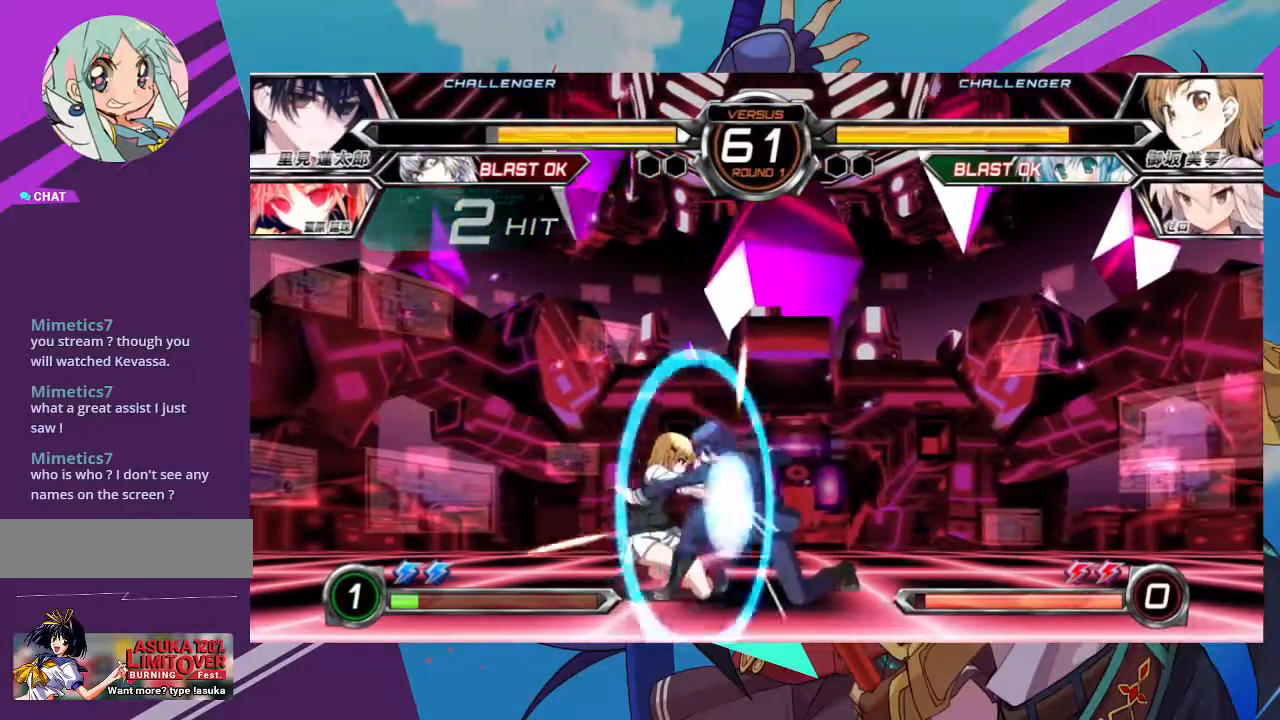
{"dt_ms": 500, "buttons": [], "left_stick": "down-left", "events": []}
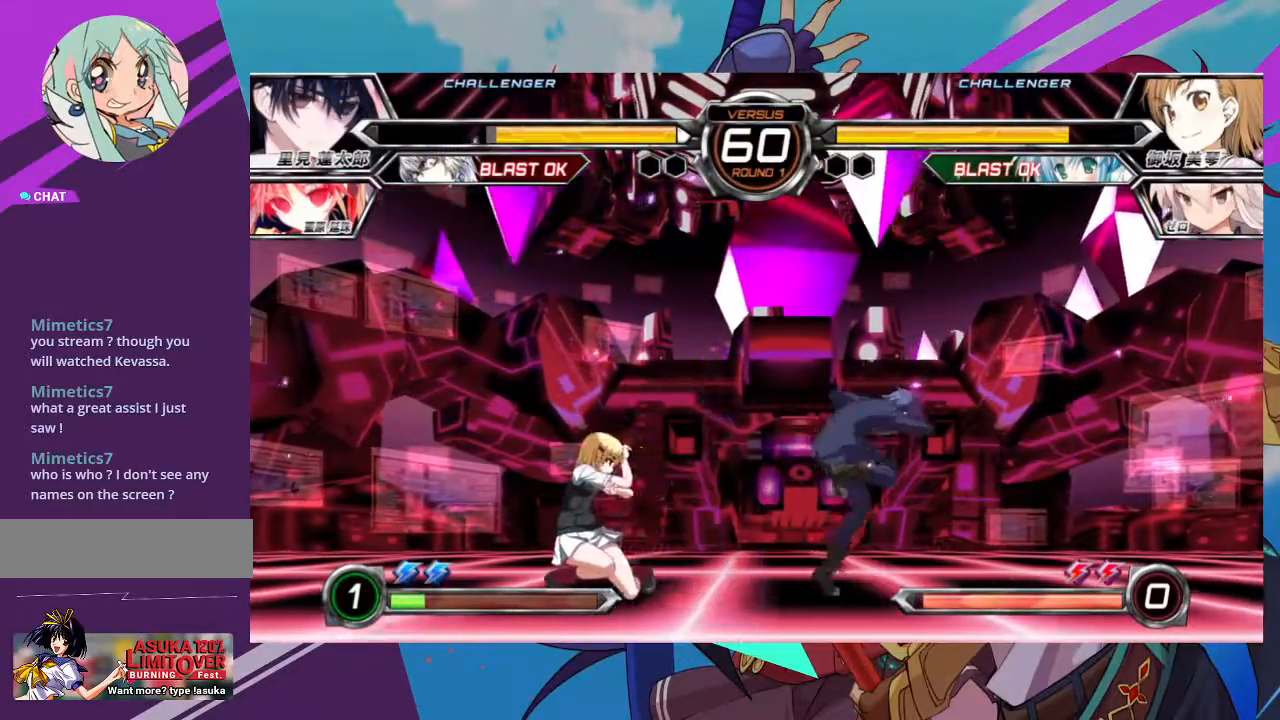
{"dt_ms": 500, "buttons": [], "left_stick": "down-left", "events": [[67, "R1", "down"], [83, "SQUARE", "down"], [133, "SQUARE", "up"], [150, "R1", "up"]]}
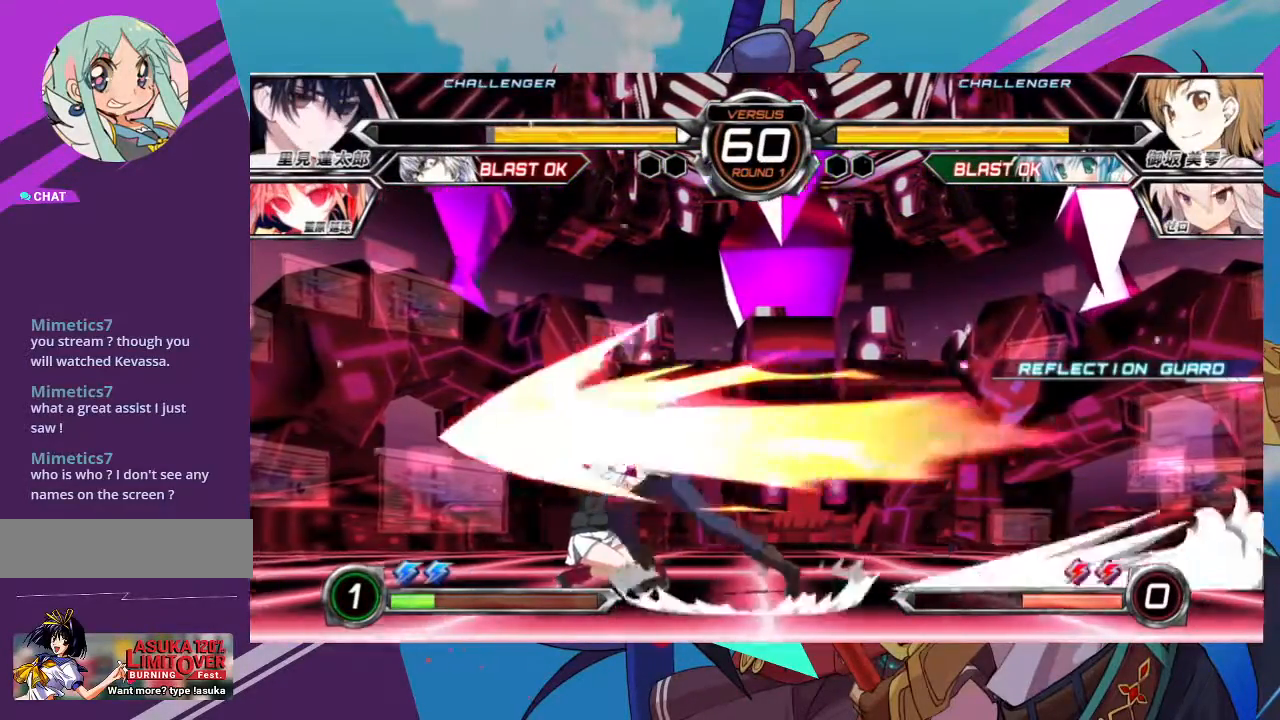
{"dt_ms": 500, "buttons": [], "left_stick": "down-left", "events": []}
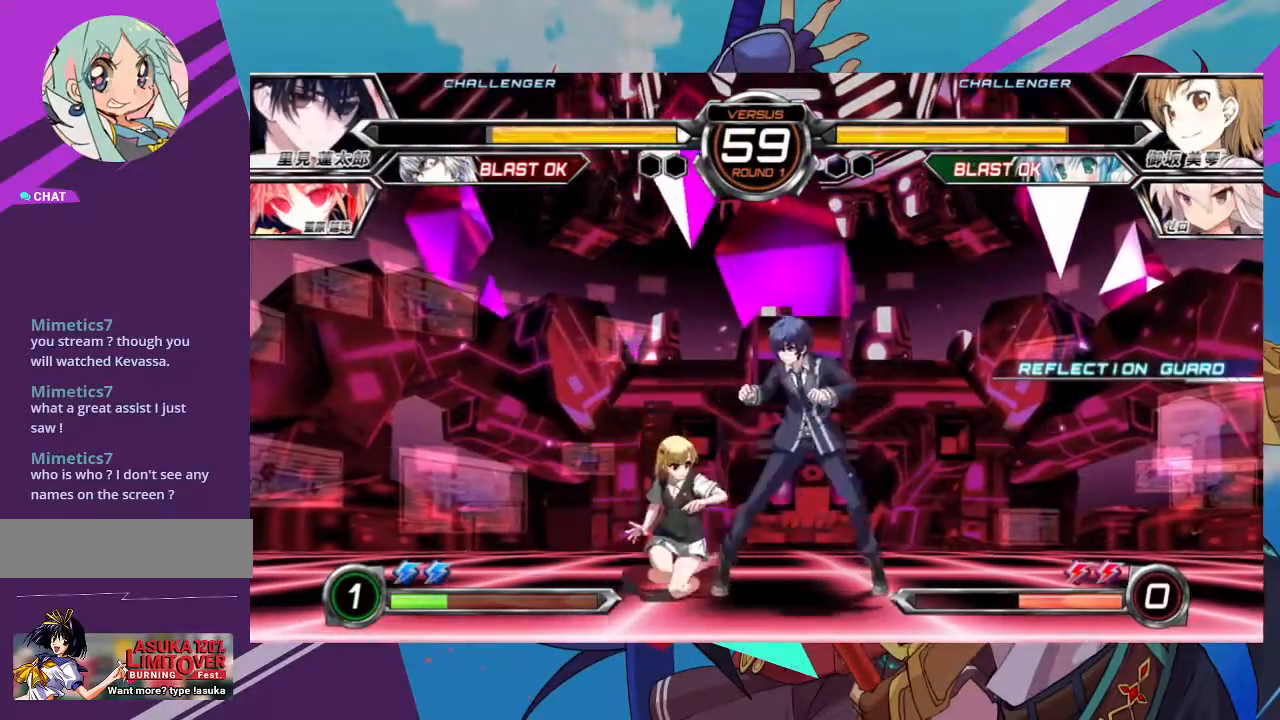
{"dt_ms": 500, "buttons": [], "left_stick": "center", "events": [[33, "TRIANGLE", "down"], [50, "SQUARE", "down"], [83, "left_stick", "center"], [117, "SQUARE", "up"], [117, "TRIANGLE", "up"], [283, "SQUARE", "down"], [300, "SQUARE", "up"]]}
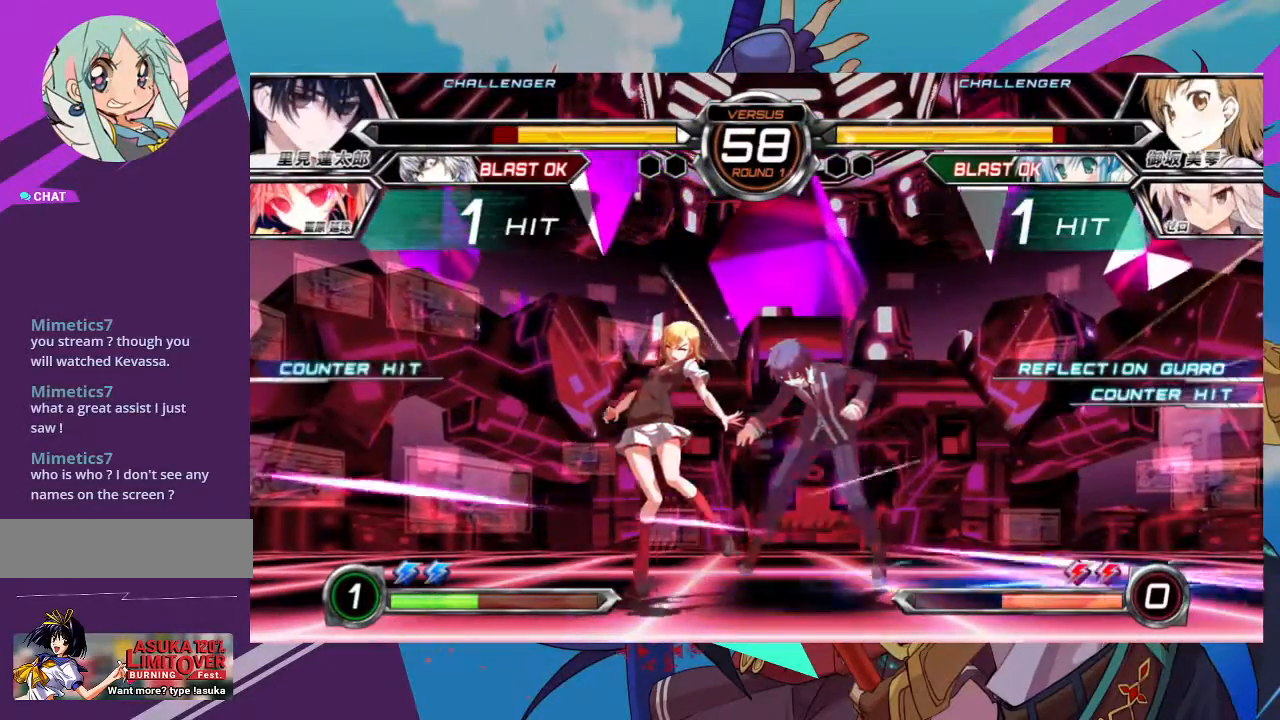
{"dt_ms": 500, "buttons": [], "left_stick": "down-left", "events": [[117, "left_stick", "down-left"], [133, "SQUARE", "down"], [200, "SQUARE", "up"]]}
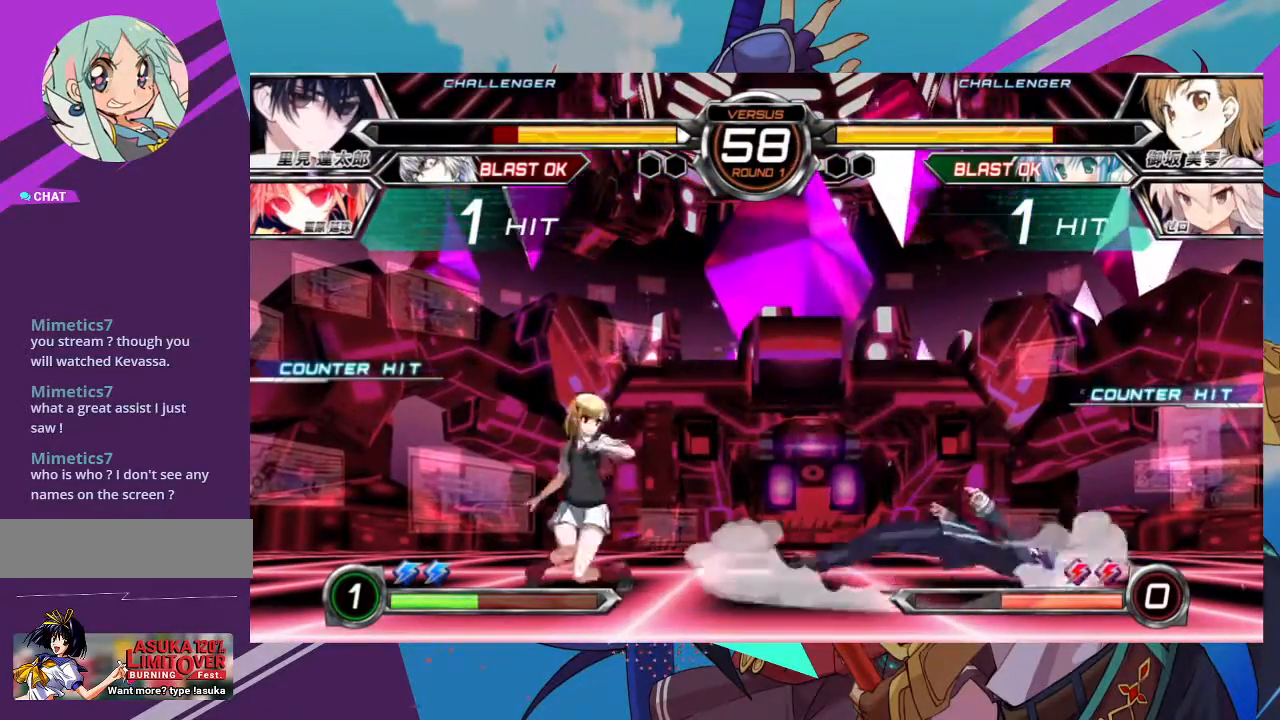
{"dt_ms": 500, "buttons": [], "left_stick": "right", "events": [[67, "left_stick", "center"], [183, "left_stick", "right"], [267, "left_stick", "center"], [333, "left_stick", "right"]]}
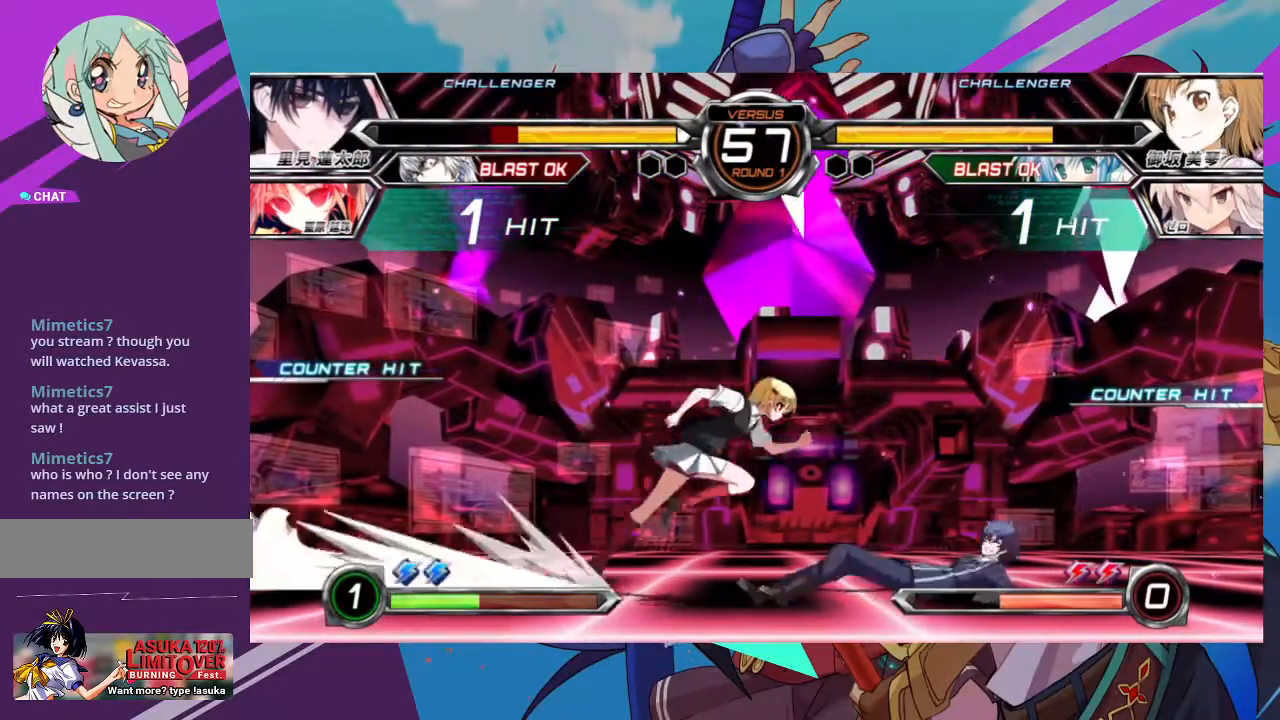
{"dt_ms": 500, "buttons": [], "left_stick": "down-left", "events": [[67, "left_stick", "down"], [117, "left_stick", "down-left"], [200, "SQUARE", "down"], [300, "SQUARE", "up"], [383, "SQUARE", "down"], [483, "SQUARE", "up"]]}
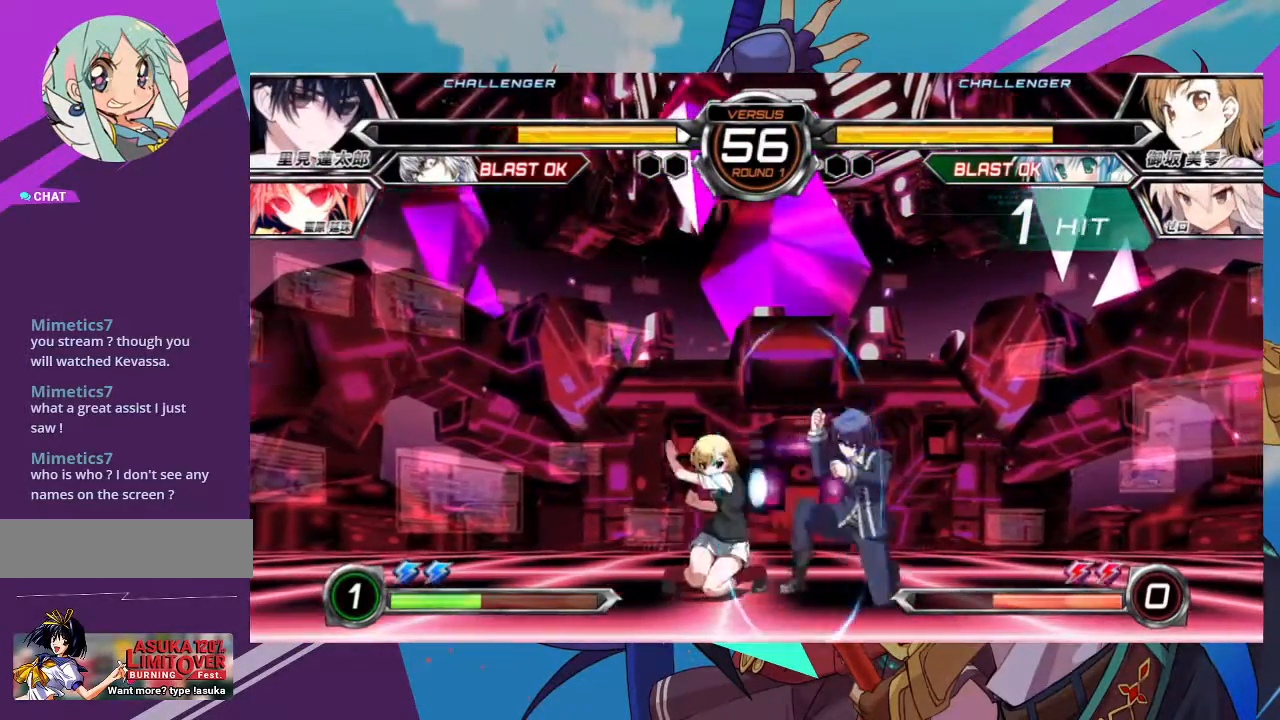
{"dt_ms": 500, "buttons": [], "left_stick": "center", "events": [[83, "SQUARE", "down"], [100, "left_stick", "center"], [183, "SQUARE", "up"], [300, "TRIANGLE", "down"], [383, "TRIANGLE", "up"]]}
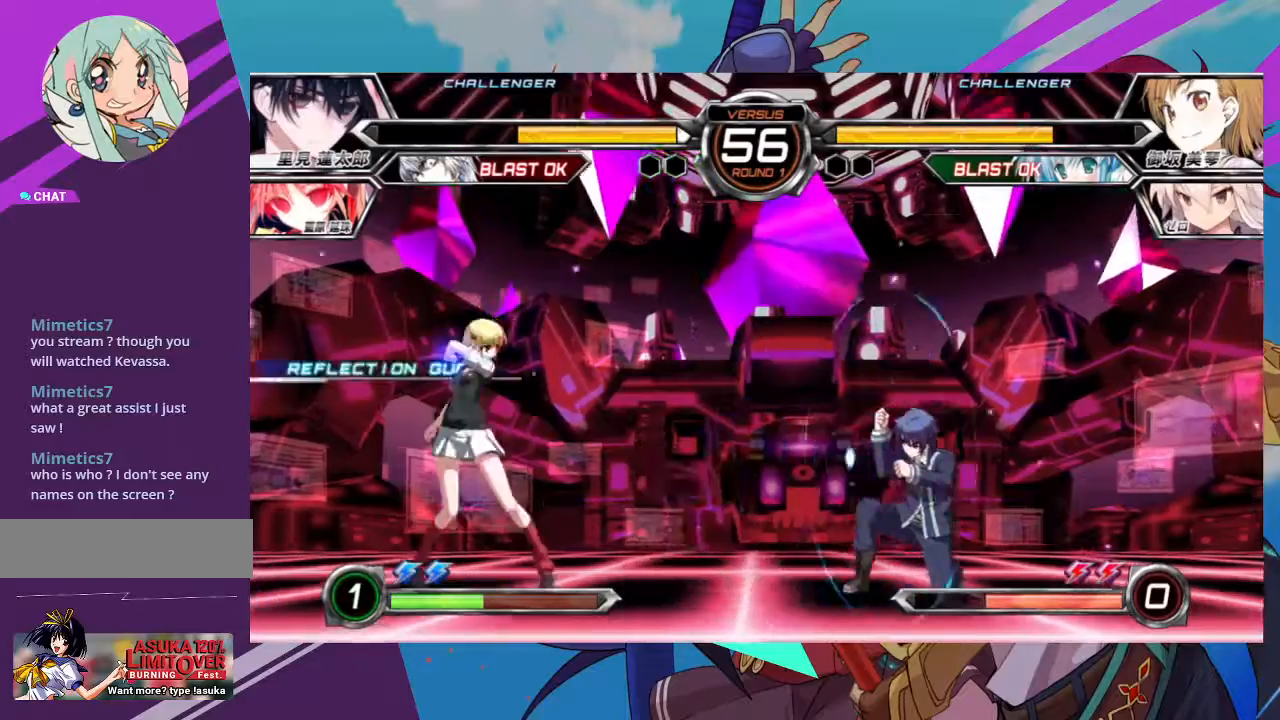
{"dt_ms": 500, "buttons": [], "left_stick": "left", "events": [[67, "R1", "down"], [183, "R1", "up"], [333, "left_stick", "left"], [417, "TRIANGLE", "down"], [433, "SQUARE", "down"], [500, "SQUARE", "up"], [500, "TRIANGLE", "up"]]}
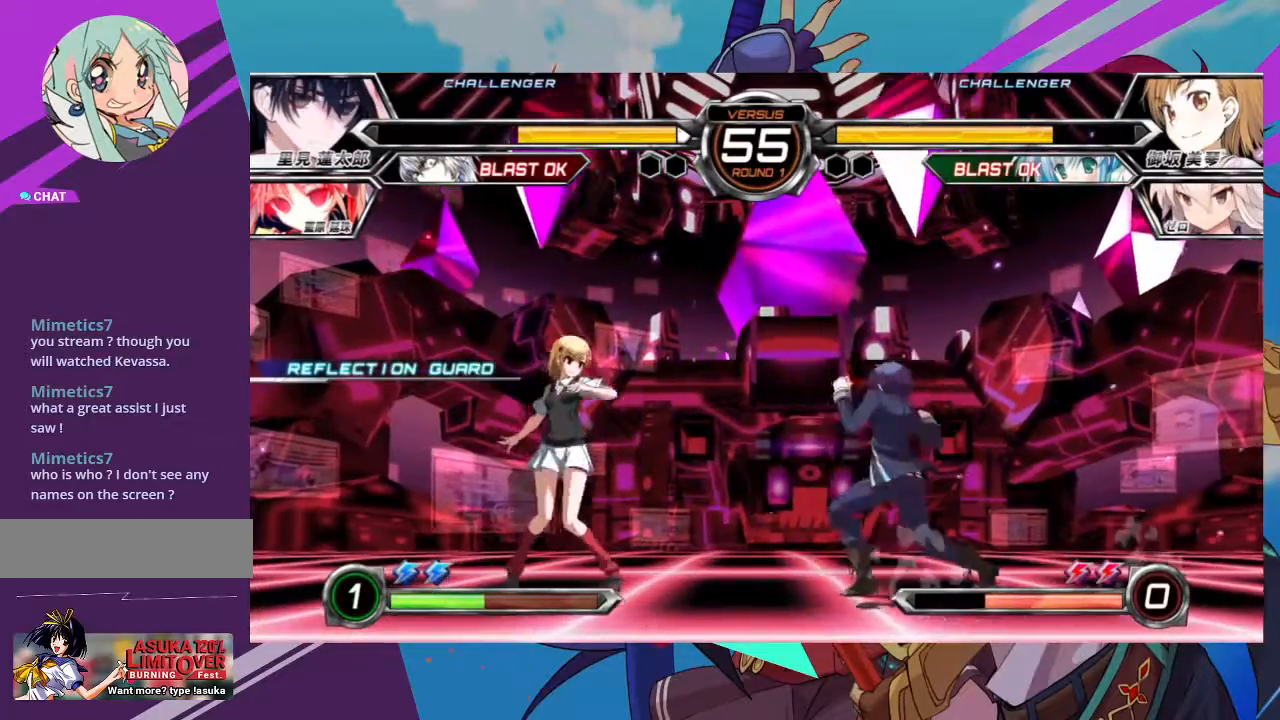
{"dt_ms": 500, "buttons": [], "left_stick": "left", "events": []}
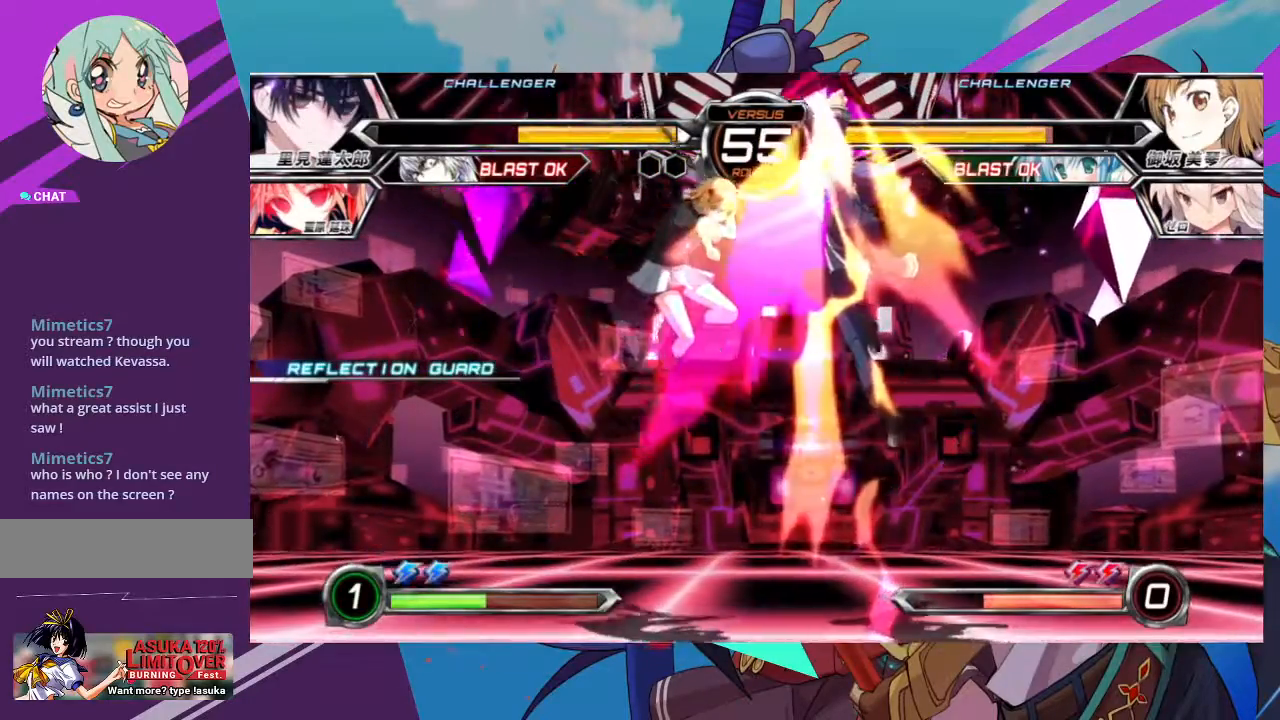
{"dt_ms": 500, "buttons": [], "left_stick": "center", "events": [[367, "left_stick", "center"]]}
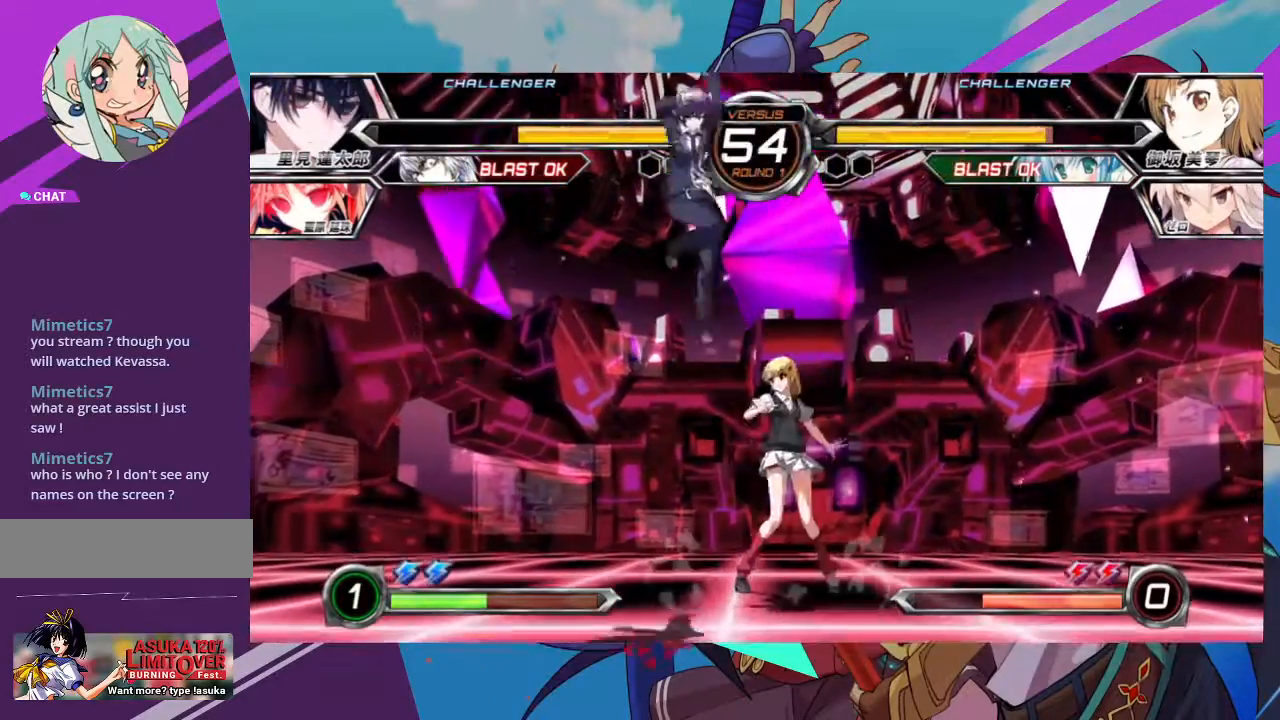
{"dt_ms": 500, "buttons": [], "left_stick": "center", "events": [[83, "SQUARE", "down"], [83, "left_stick", "down"], [167, "left_stick", "down-right"], [217, "SQUARE", "up"], [283, "TRIANGLE", "down"], [350, "left_stick", "center"], [400, "TRIANGLE", "up"]]}
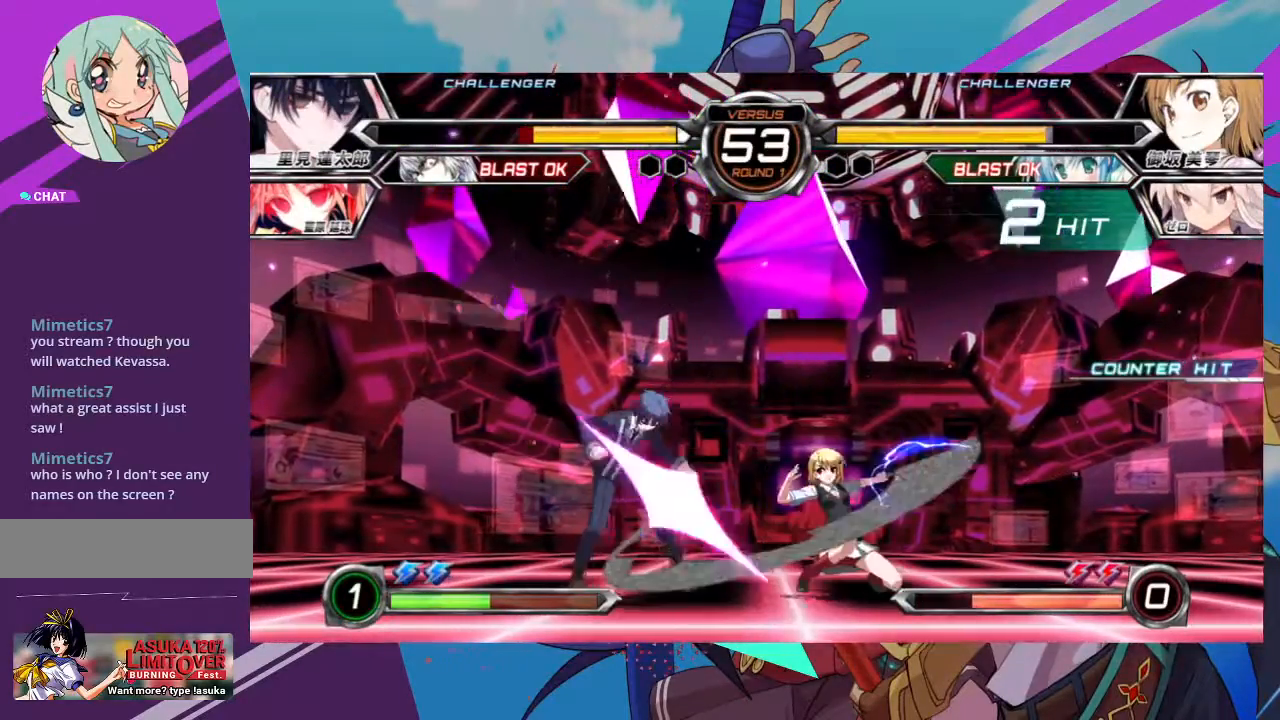
{"dt_ms": 500, "buttons": [], "left_stick": "center", "events": [[117, "left_stick", "right"], [133, "SQUARE", "down"], [133, "TRIANGLE", "down"], [250, "SQUARE", "up"], [250, "TRIANGLE", "up"], [383, "left_stick", "center"]]}
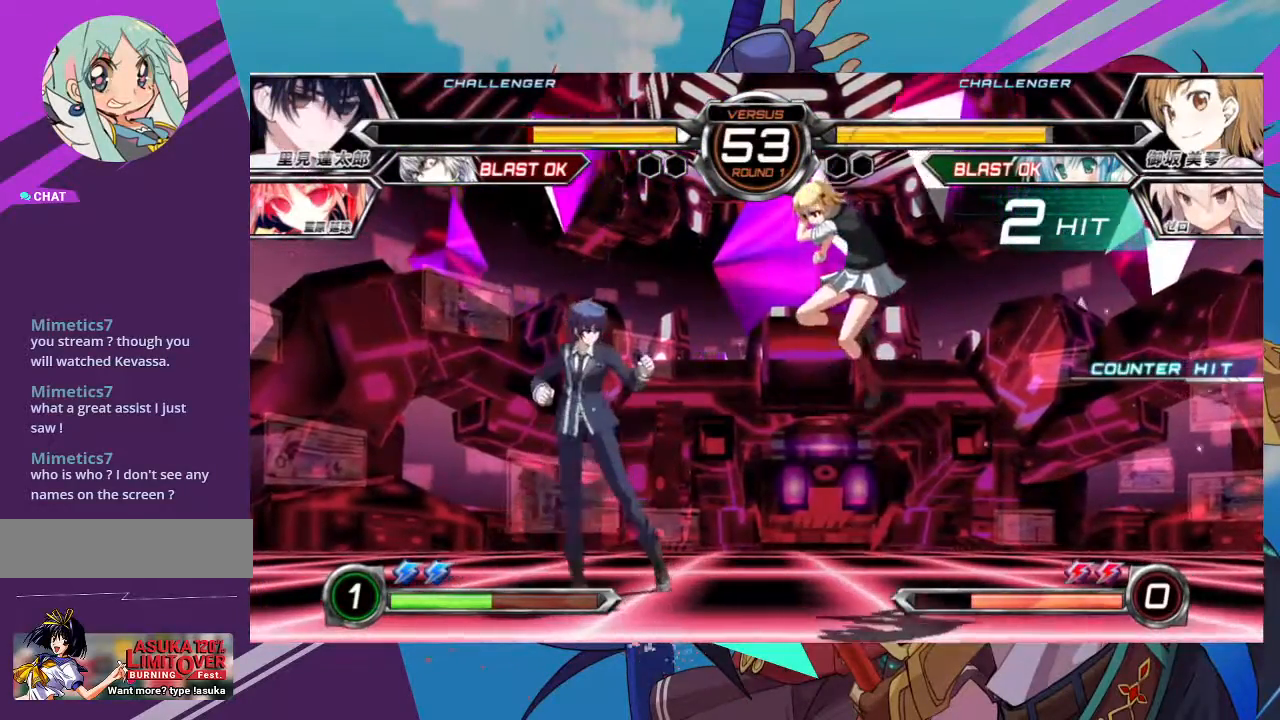
{"dt_ms": 500, "buttons": [], "left_stick": "down-right", "events": [[367, "left_stick", "down-right"]]}
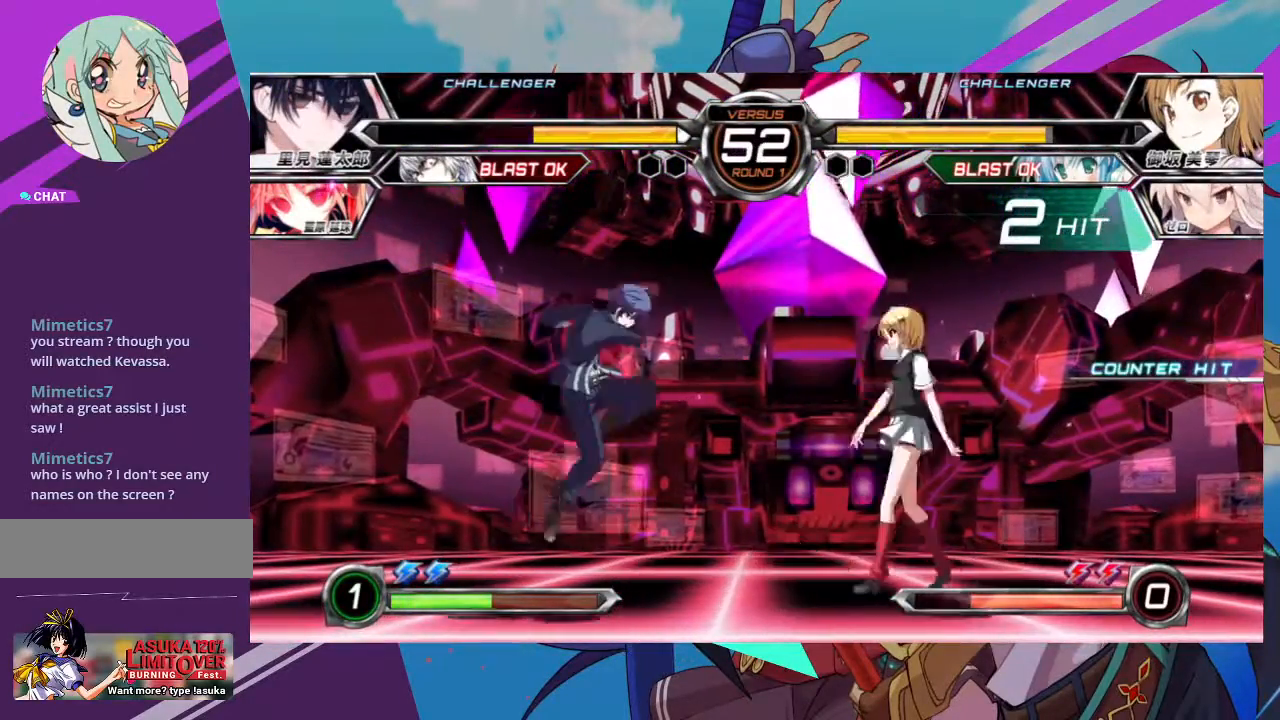
{"dt_ms": 500, "buttons": ["SQUARE", "TRIANGLE"], "left_stick": "center"}
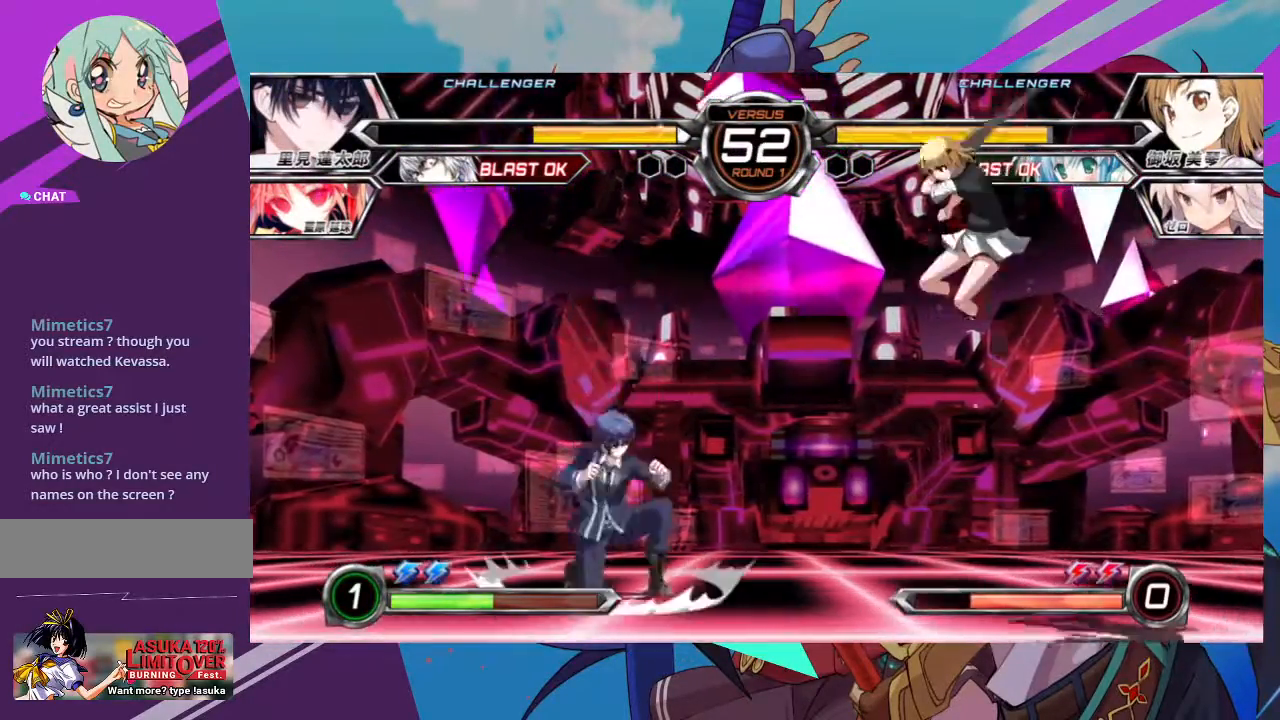
{"dt_ms": 500, "buttons": [], "left_stick": "left", "events": [[83, "SQUARE", "up"], [83, "TRIANGLE", "up"], [250, "left_stick", "left"], [267, "SQUARE", "down"], [267, "TRIANGLE", "down"], [367, "SQUARE", "up"], [383, "TRIANGLE", "up"]]}
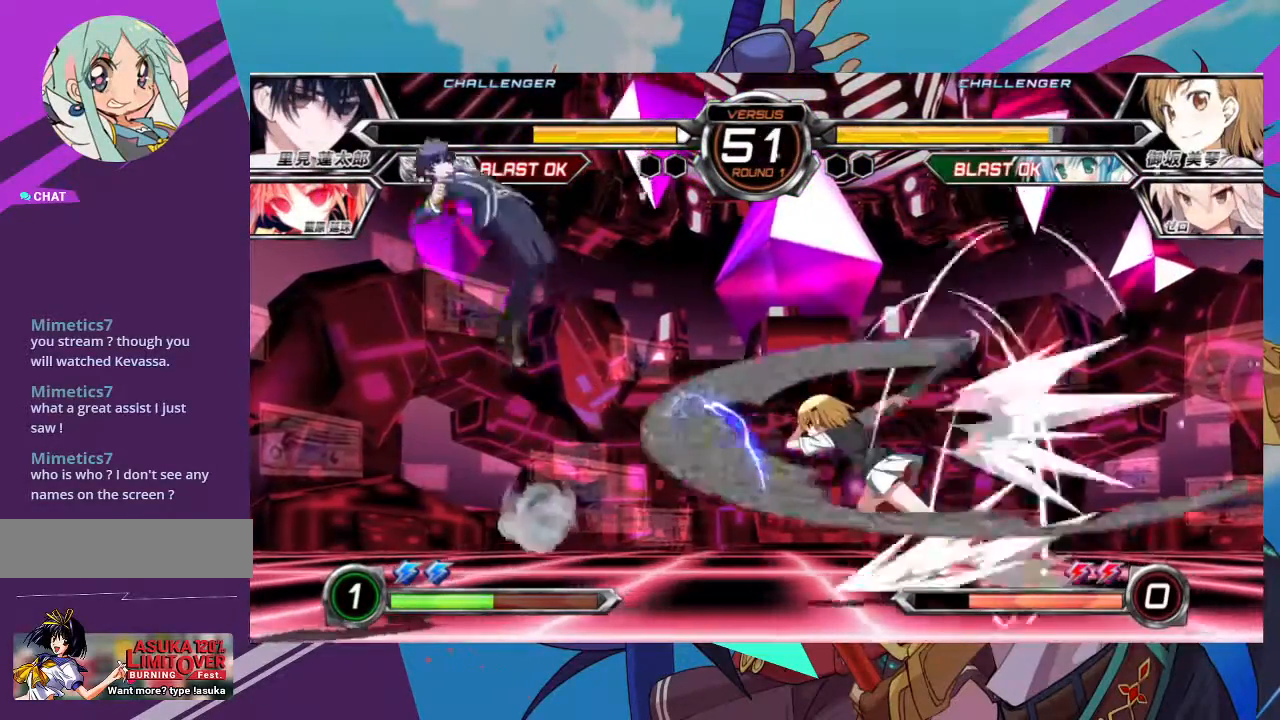
{"dt_ms": 500, "buttons": [], "left_stick": "right", "events": [[50, "left_stick", "center"], [150, "left_stick", "right"]]}
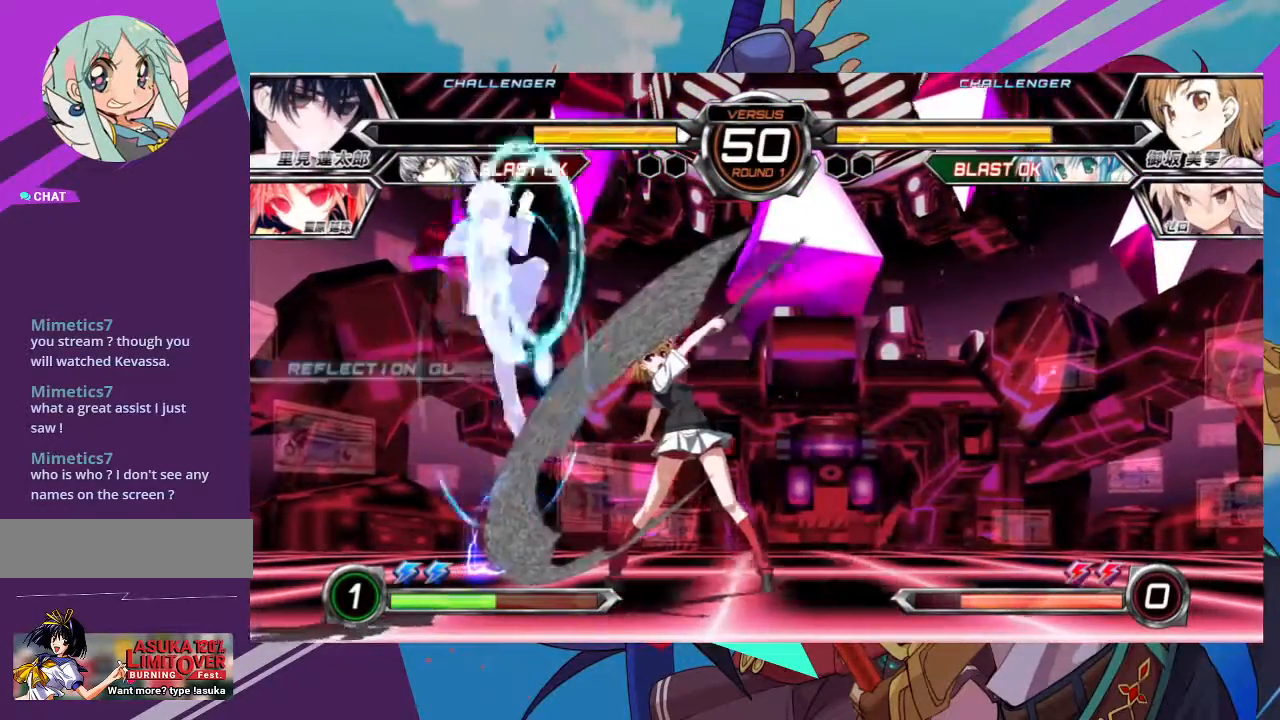
{"dt_ms": 500, "buttons": [], "left_stick": "center", "events": [[17, "SQUARE", "down"], [17, "left_stick", "down-right"], [167, "SQUARE", "up"], [400, "left_stick", "center"]]}